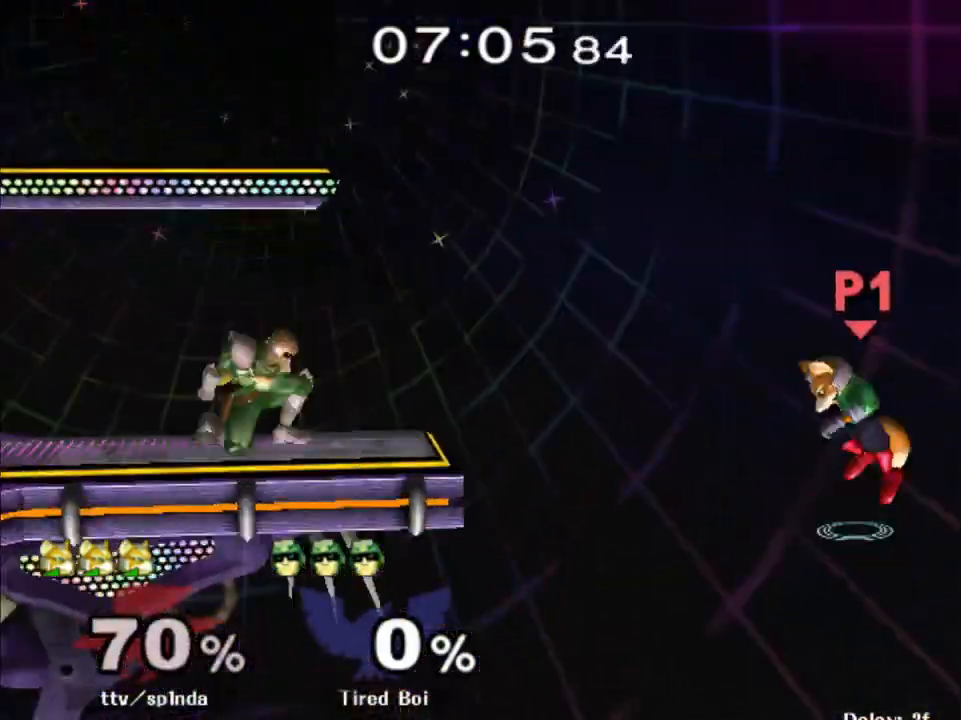
Gameplay with a controller (Nintendo layout); each line is a JSON object with the inputs held at the frame after it. "events" lists button and stick changes between this image and that frame as [ms after this image, input, new state], when the widget could be followed in between. Not read: L3 R3.
{"buttons": [], "left_stick": "left", "right_stick": "center", "events": [[33, "Y", "up"], [67, "B", "down"], [250, "B", "up"]]}
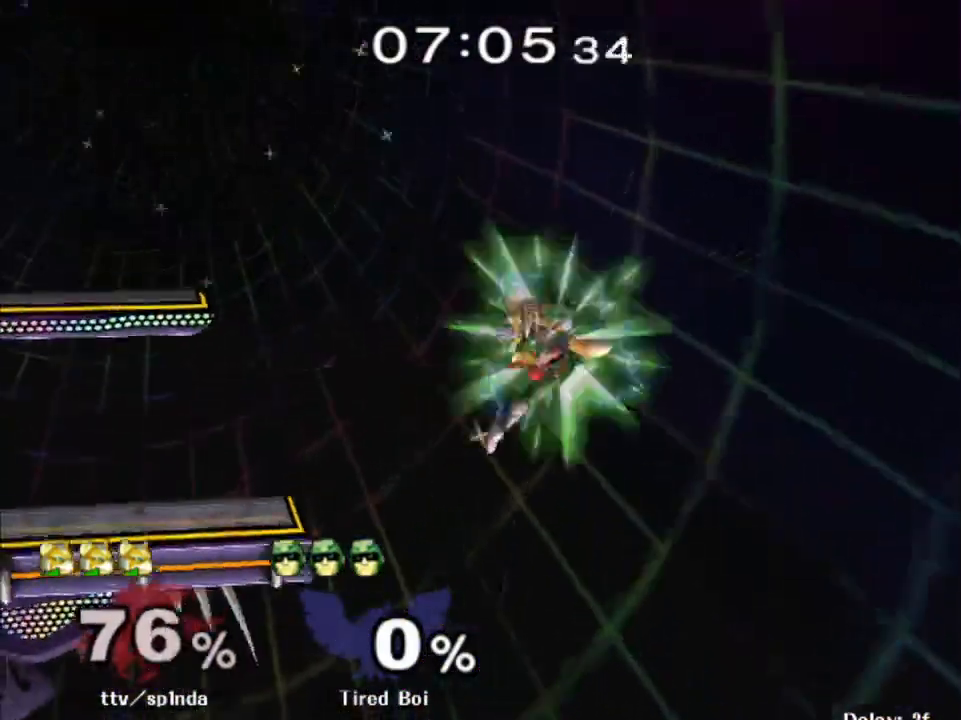
{"buttons": [], "left_stick": "up-left", "right_stick": "center", "events": [[67, "left_stick", "up-left"], [217, "left_stick", "left"], [483, "left_stick", "up-left"]]}
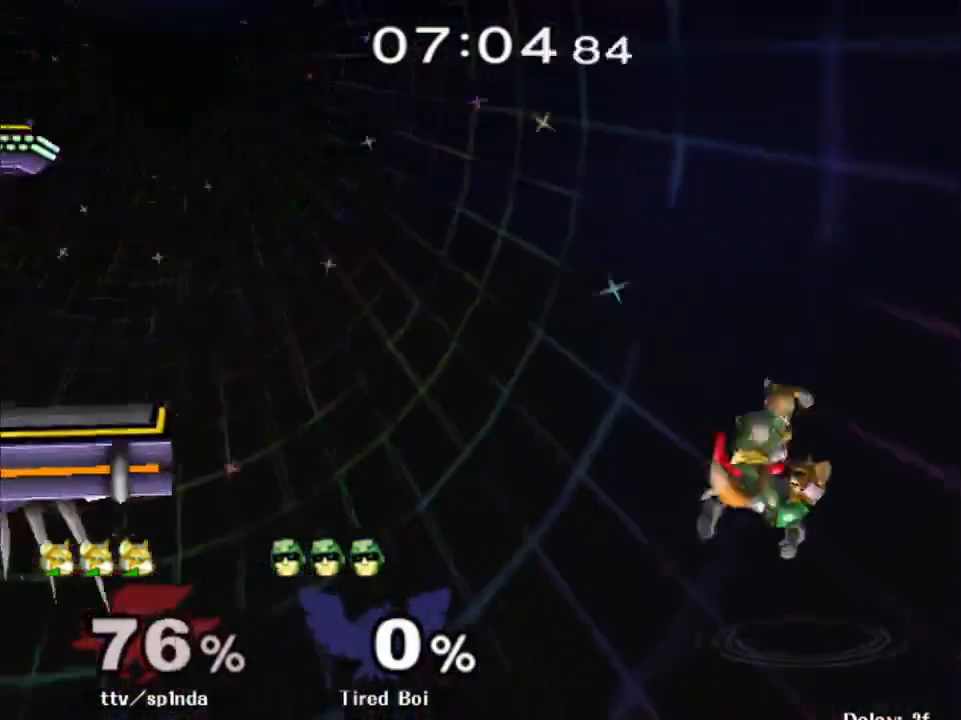
{"buttons": [], "left_stick": "left", "right_stick": "center", "events": [[33, "left_stick", "up"], [117, "B", "down"], [117, "left_stick", "left"], [150, "B", "up"], [183, "left_stick", "up-left"], [217, "B", "down"], [317, "B", "up"], [383, "B", "down"], [433, "B", "up"], [467, "left_stick", "left"]]}
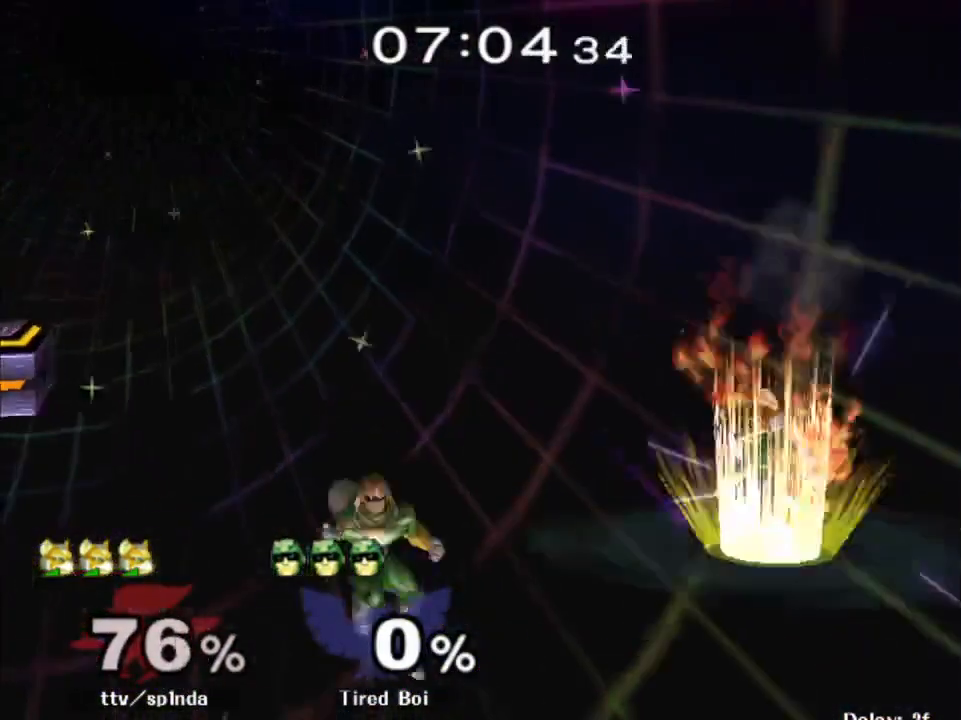
{"buttons": [], "left_stick": "up-left", "right_stick": "center", "events": [[233, "left_stick", "up-left"]]}
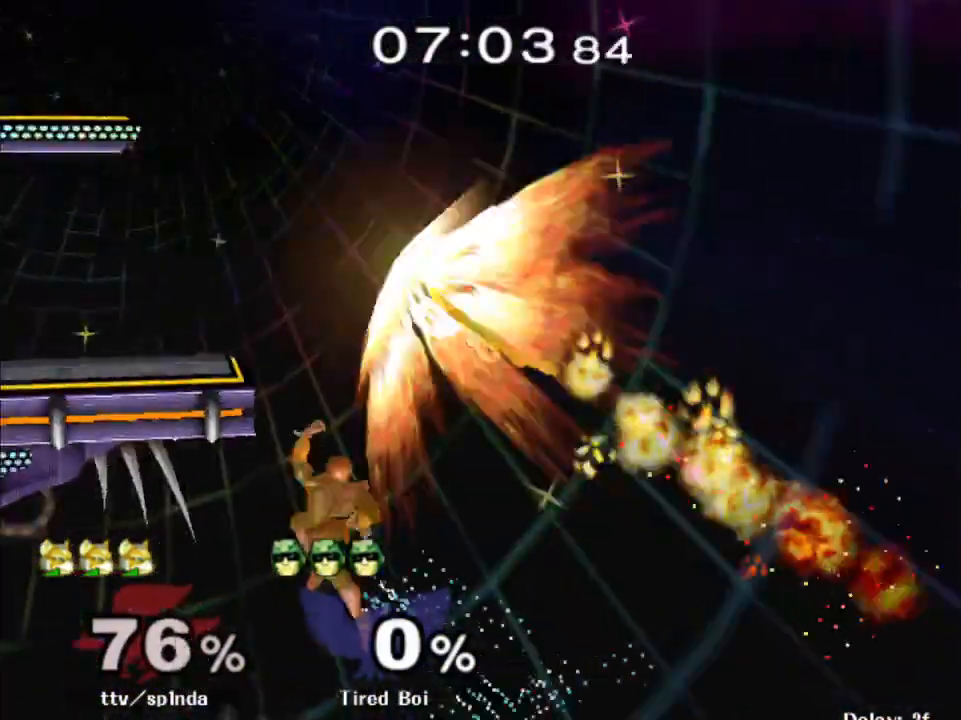
{"buttons": [], "left_stick": "down", "right_stick": "center", "events": [[167, "left_stick", "up-right"], [267, "left_stick", "center"], [350, "left_stick", "down"]]}
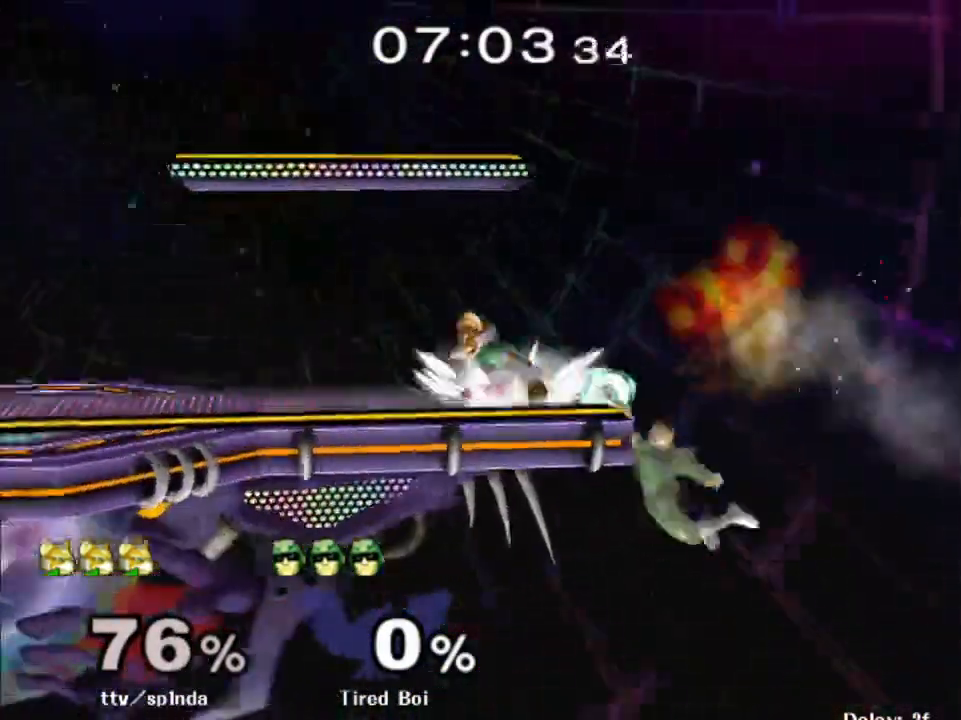
{"buttons": [], "left_stick": "left", "right_stick": "center", "events": [[100, "B", "down"], [200, "B", "up"], [217, "Y", "down"], [217, "left_stick", "down-left"], [283, "R1", "down"], [383, "Y", "up"], [383, "left_stick", "center"], [400, "R1", "up"], [450, "left_stick", "left"]]}
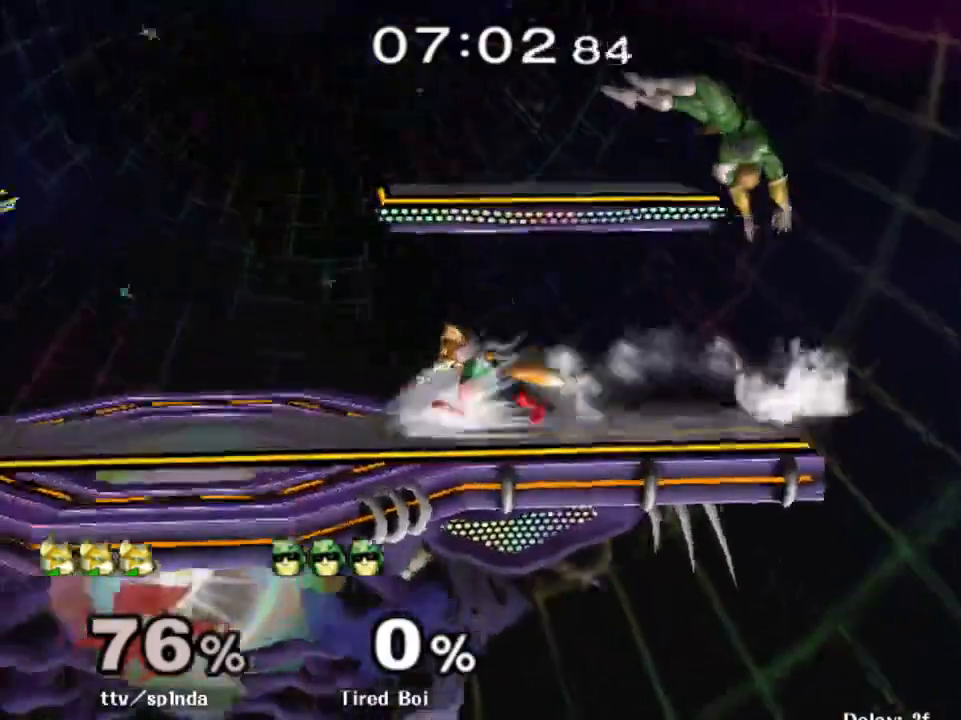
{"buttons": [], "left_stick": "up-left", "right_stick": "center", "events": [[67, "left_stick", "center"], [117, "left_stick", "right"], [200, "Y", "down"], [250, "left_stick", "up-left"], [283, "A", "down"], [317, "Y", "up"], [433, "A", "up"]]}
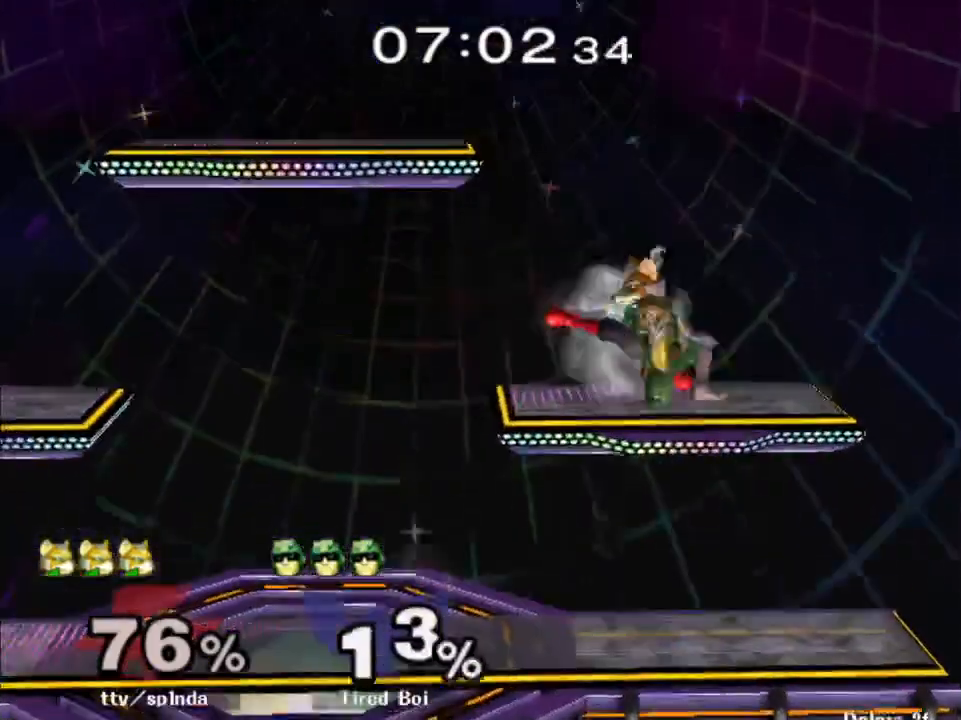
{"buttons": ["Y"], "left_stick": "down", "right_stick": "center", "events": [[100, "left_stick", "center"], [150, "left_stick", "down"], [167, "R1", "down"], [250, "left_stick", "center"], [267, "R1", "up"], [333, "left_stick", "down"], [383, "B", "down"], [467, "B", "up"], [483, "Y", "down"]]}
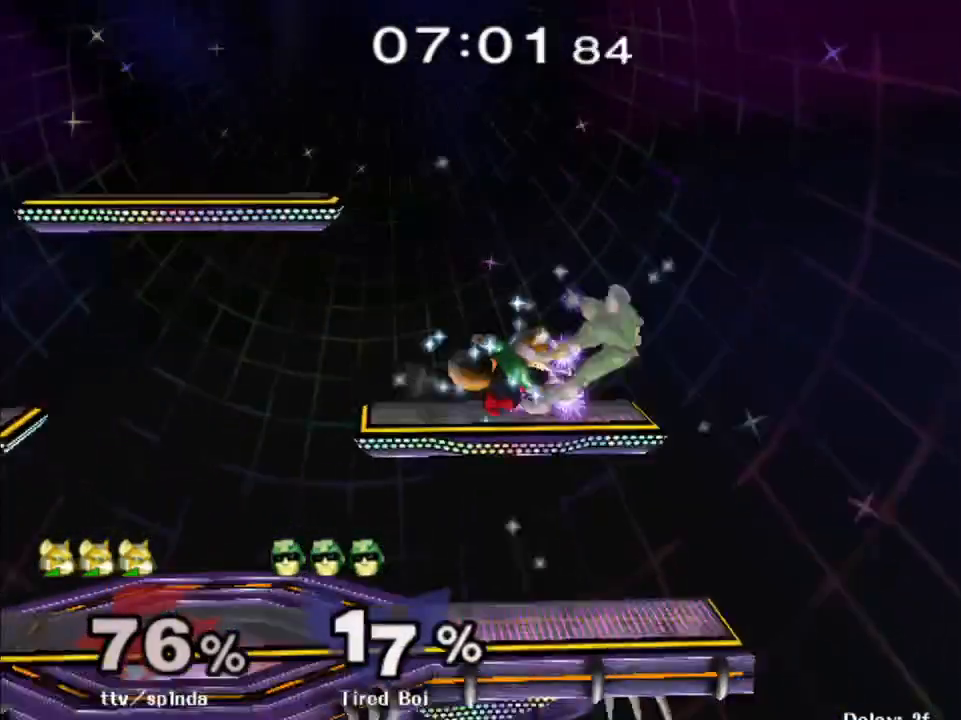
{"buttons": ["B"], "left_stick": "down-left", "right_stick": "center", "events": [[33, "R1", "down"], [150, "left_stick", "center"], [167, "Y", "up"], [183, "R1", "up"], [233, "left_stick", "right"], [367, "left_stick", "down"], [417, "left_stick", "down-left"], [483, "B", "down"]]}
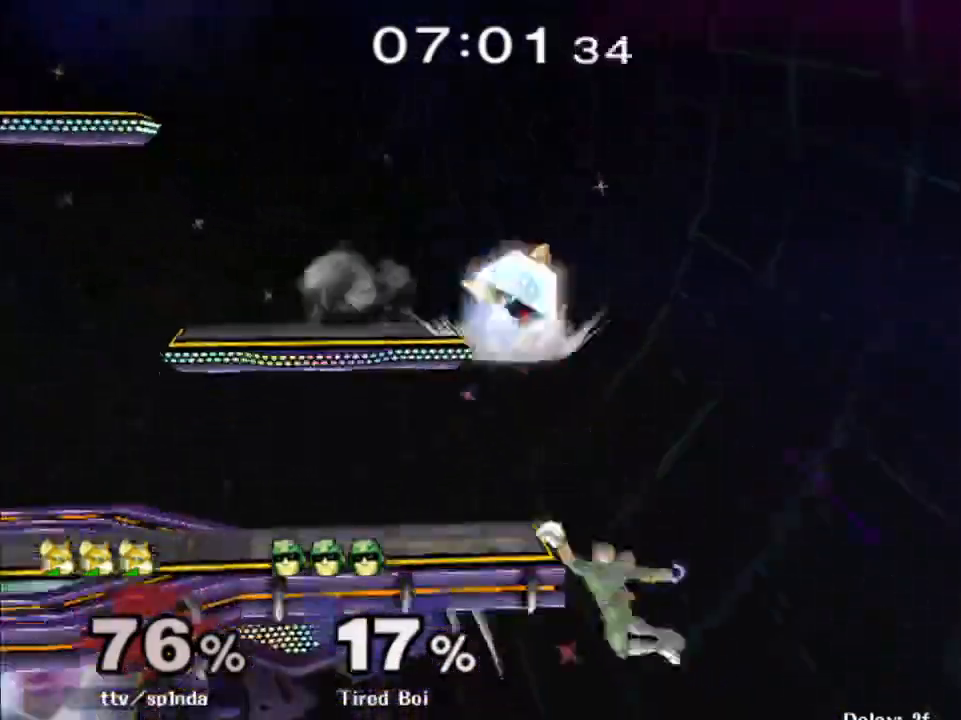
{"buttons": [], "left_stick": "down", "right_stick": "center", "events": [[167, "Y", "down"], [300, "left_stick", "left"], [367, "B", "up"], [367, "Y", "up"], [500, "left_stick", "down"]]}
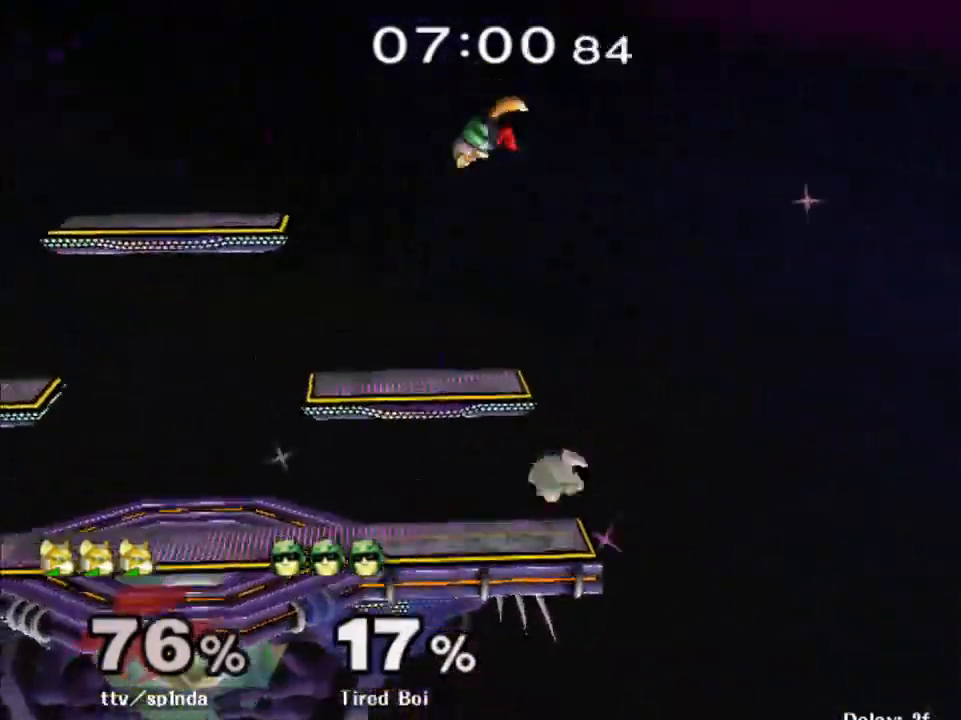
{"buttons": [], "left_stick": "down-left", "right_stick": "down-right", "events": [[167, "R1", "down"], [217, "left_stick", "left"], [367, "left_stick", "down-left"], [417, "right_stick", "down-right"], [450, "R1", "up"]]}
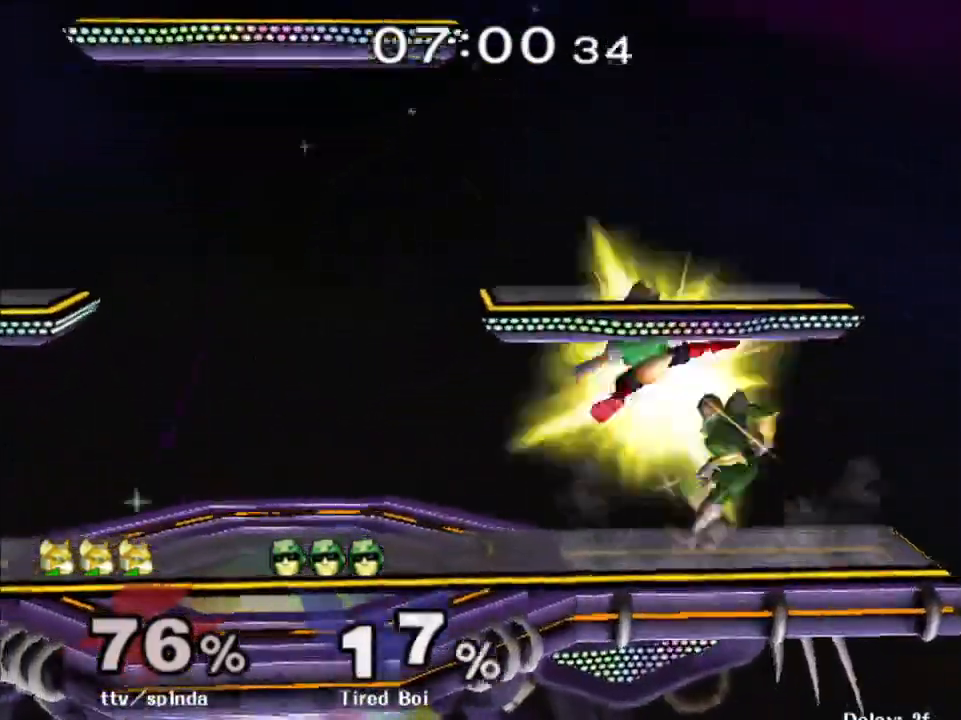
{"buttons": ["A"], "left_stick": "up", "right_stick": "center", "events": [[17, "right_stick", "center"], [150, "R1", "down"], [200, "left_stick", "center"], [267, "R1", "up"], [350, "left_stick", "up"], [433, "A", "down"]]}
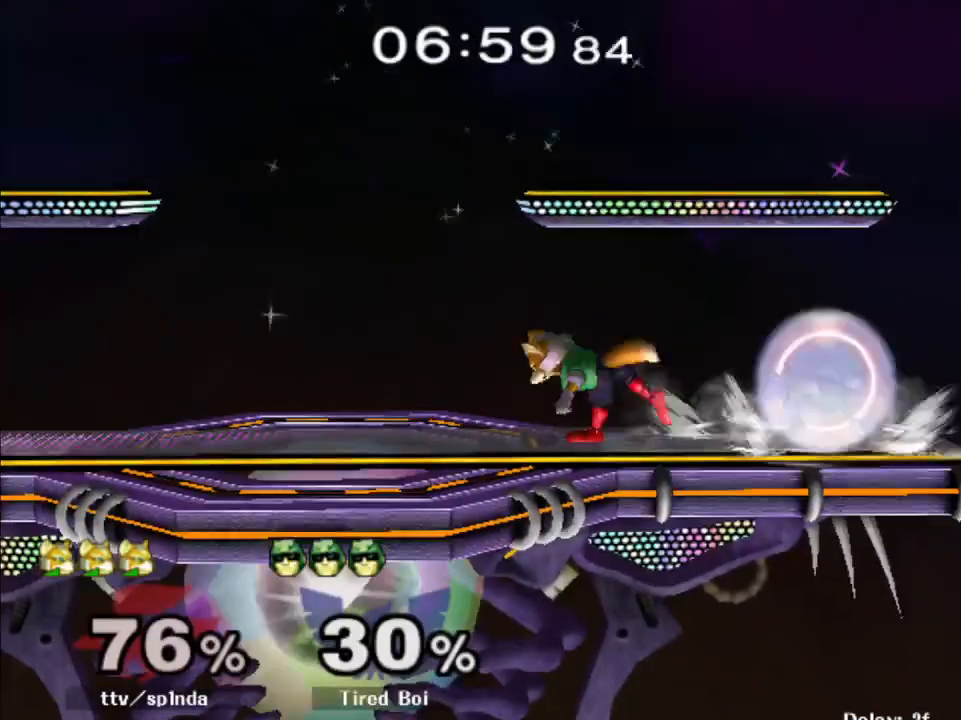
{"buttons": [], "left_stick": "up-left", "right_stick": "center", "events": [[33, "A", "up"], [83, "A", "down"], [183, "A", "up"], [283, "left_stick", "up-left"]]}
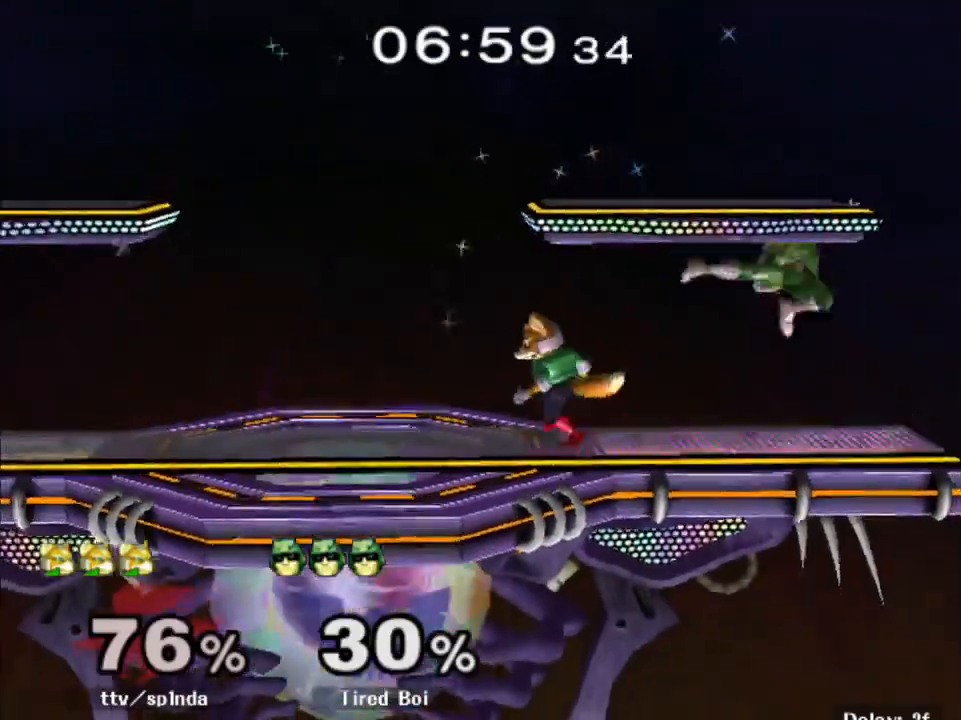
{"buttons": ["A"], "left_stick": "right", "right_stick": "center", "events": [[217, "left_stick", "center"], [283, "Y", "down"], [300, "Y", "up"], [300, "left_stick", "right"], [433, "A", "down"]]}
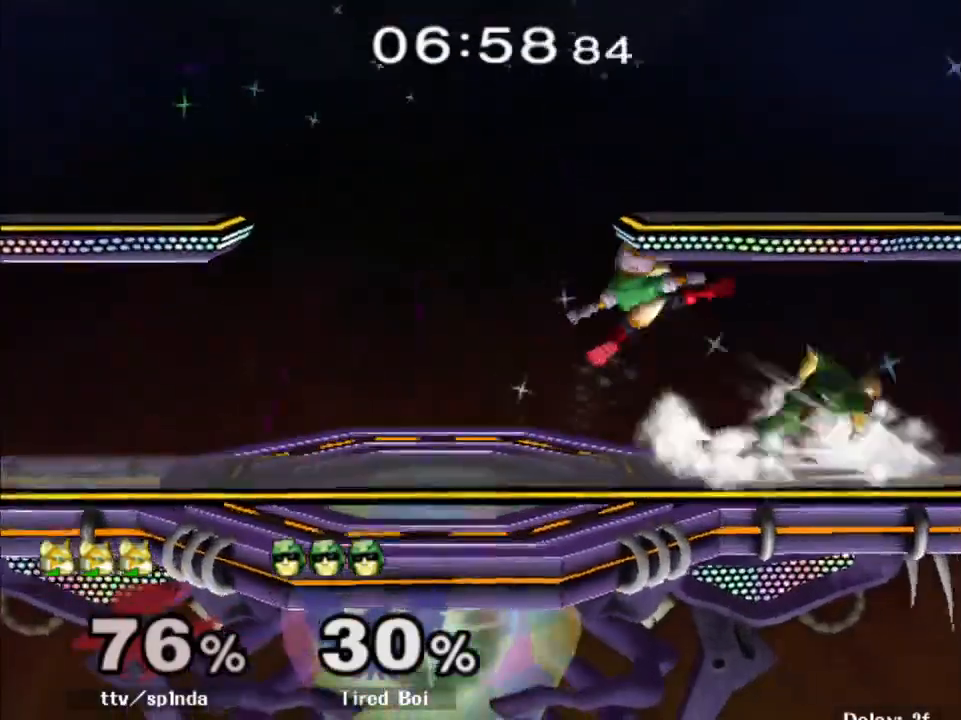
{"buttons": [], "left_stick": "up", "right_stick": "center", "events": [[17, "A", "up"], [133, "left_stick", "down"], [150, "R1", "down"], [233, "left_stick", "center"], [250, "R1", "up"], [383, "left_stick", "up"], [433, "A", "down"], [483, "A", "up"]]}
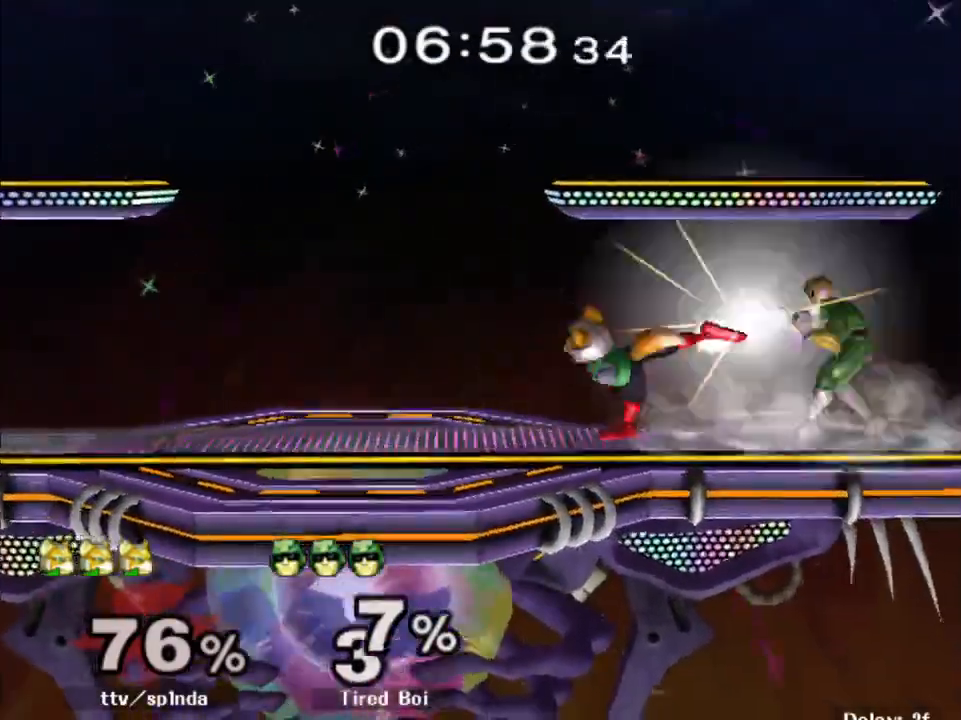
{"buttons": [], "left_stick": "up", "right_stick": "up-right", "events": [[50, "A", "down"], [117, "A", "up"], [200, "A", "down"], [217, "A", "up"], [300, "left_stick", "center"], [417, "left_stick", "left"], [500, "left_stick", "up"], [500, "right_stick", "up-right"]]}
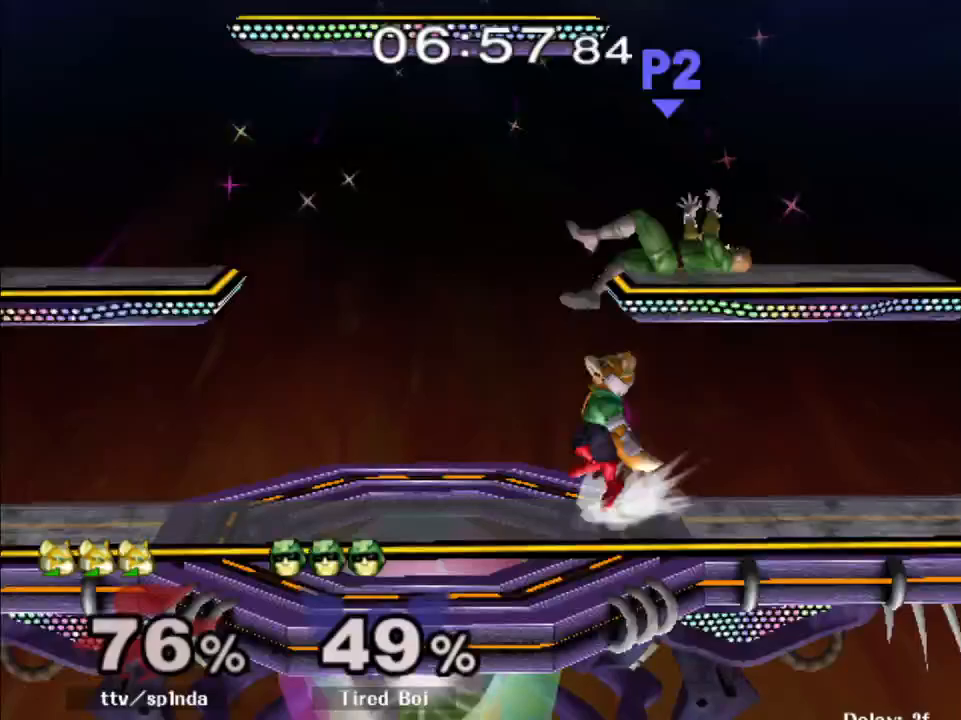
{"buttons": [], "left_stick": "center", "right_stick": "center", "events": [[33, "left_stick", "center"], [67, "right_stick", "center"], [300, "left_stick", "down"], [433, "left_stick", "center"]]}
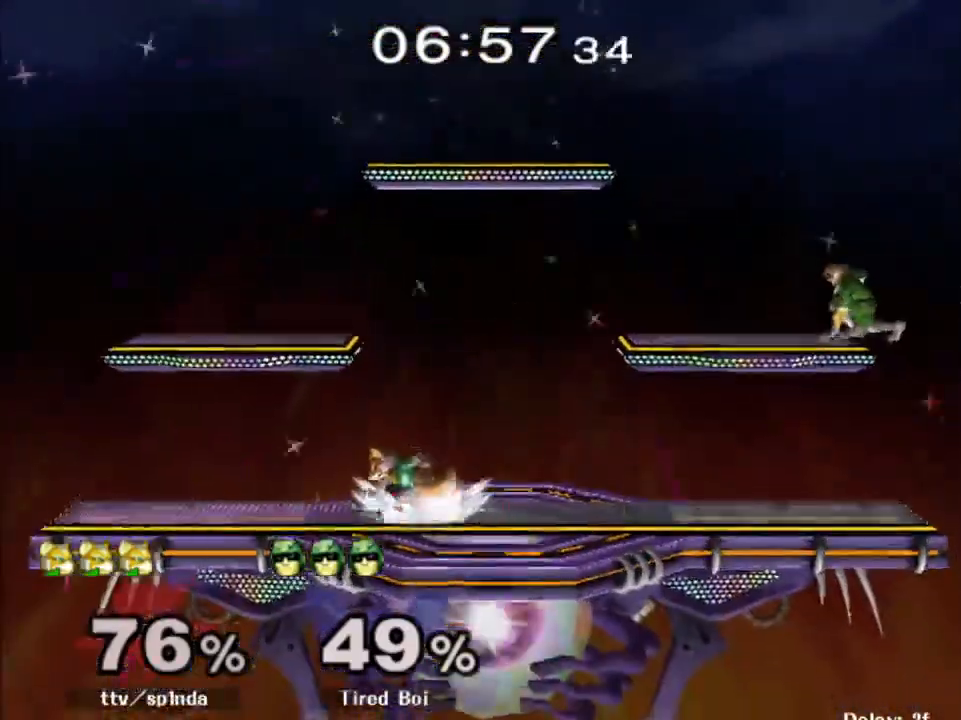
{"buttons": [], "left_stick": "center", "right_stick": "center", "events": [[50, "left_stick", "right"], [167, "left_stick", "left"], [300, "Y", "down"], [317, "Y", "up"], [317, "left_stick", "center"], [433, "B", "down"], [483, "B", "up"]]}
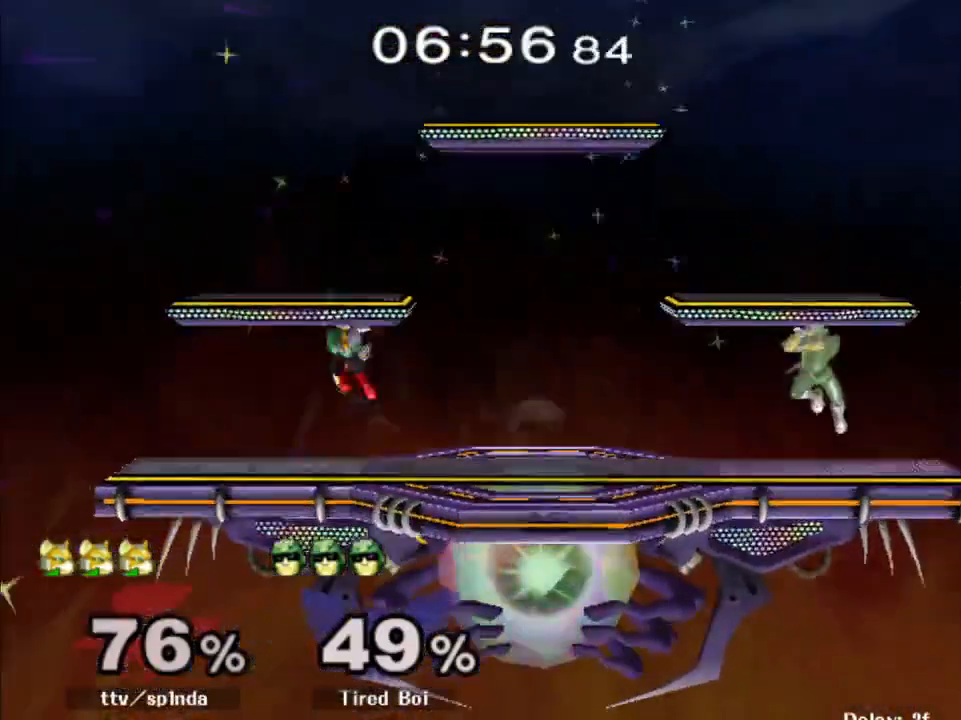
{"buttons": [], "left_stick": "center", "right_stick": "center", "events": [[17, "left_stick", "down-right"], [117, "left_stick", "center"], [200, "Y", "down"], [250, "Y", "up"], [283, "B", "down"], [317, "B", "up"], [367, "B", "down"], [483, "B", "up"]]}
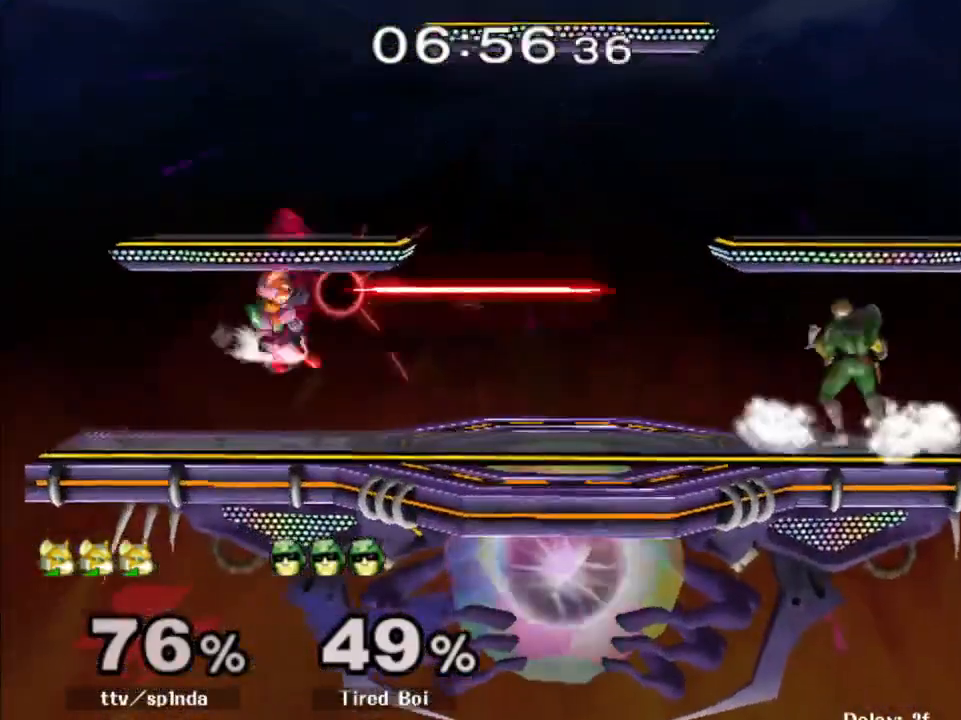
{"buttons": [], "left_stick": "center", "right_stick": "center", "events": [[117, "left_stick", "right"], [267, "Y", "down"], [317, "left_stick", "center"], [350, "A", "down"], [350, "Y", "up"], [450, "A", "up"]]}
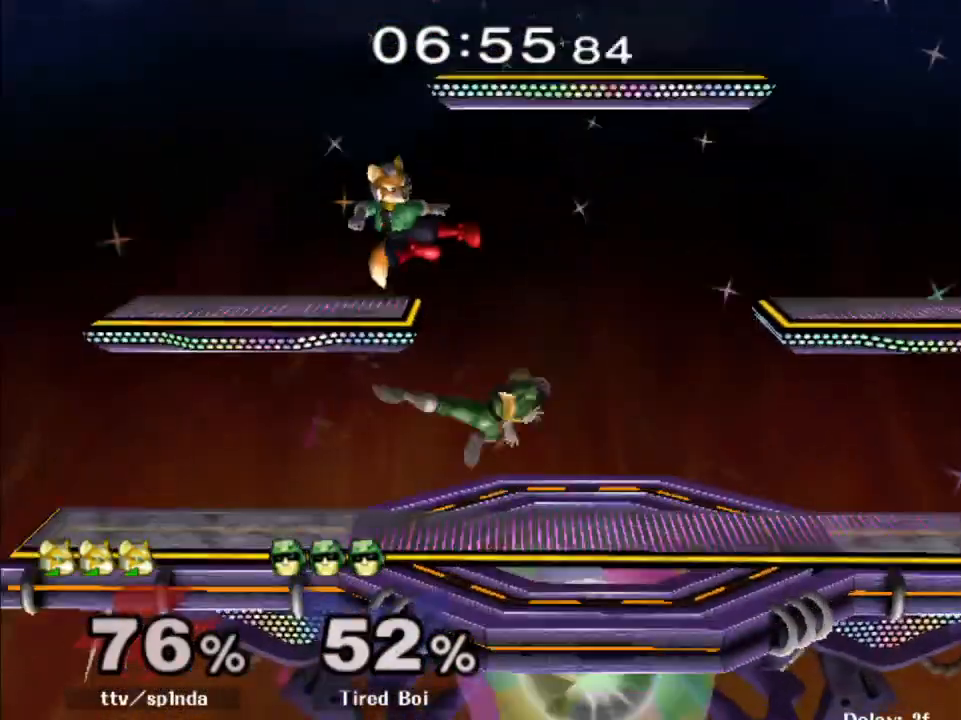
{"buttons": [], "left_stick": "left", "right_stick": "center", "events": [[100, "left_stick", "down-left"], [267, "R1", "down"], [317, "left_stick", "center"], [350, "R1", "up"], [450, "Y", "down"], [467, "left_stick", "left"], [483, "Y", "up"]]}
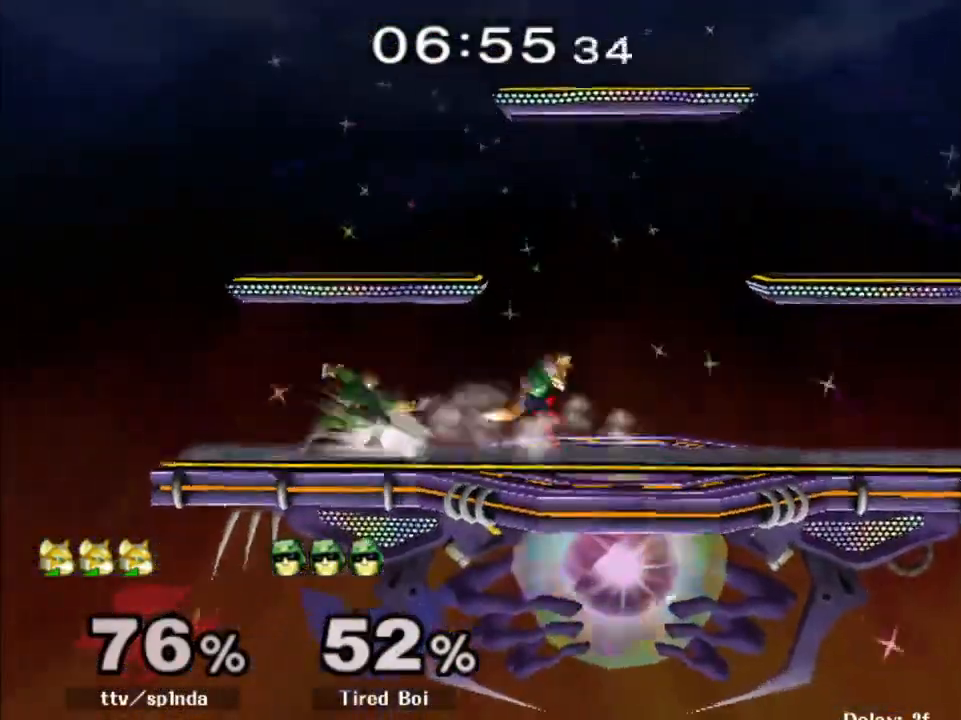
{"buttons": ["R1"], "left_stick": "center", "right_stick": "center", "events": [[50, "A", "down"], [183, "A", "up"], [350, "left_stick", "down-left"], [400, "R1", "down"], [467, "left_stick", "center"]]}
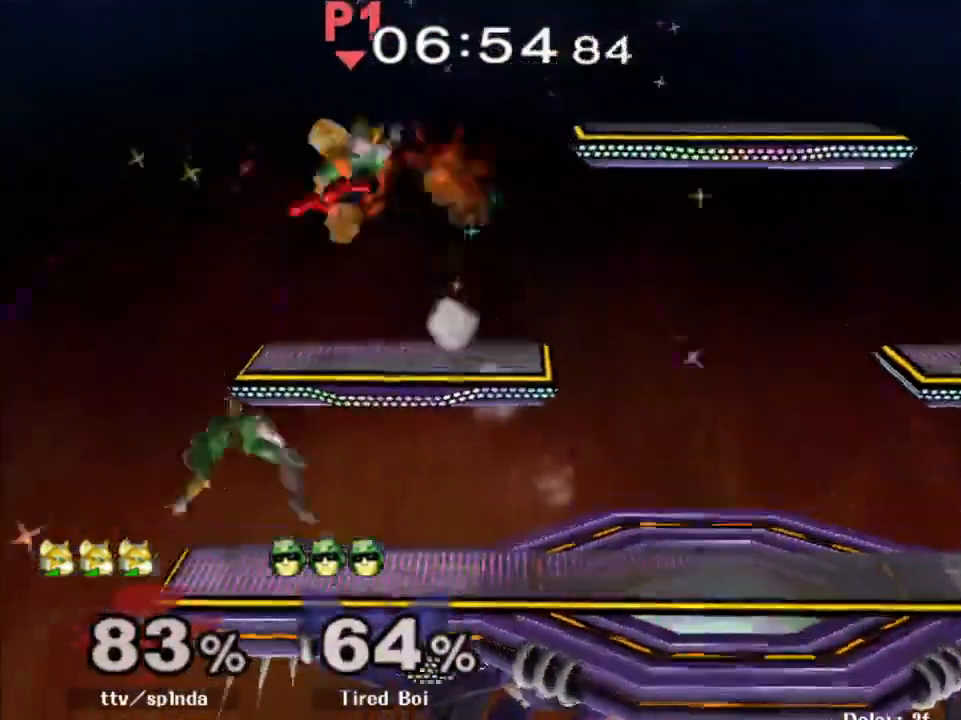
{"buttons": [], "left_stick": "right", "right_stick": "center", "events": [[33, "left_stick", "right"], [67, "R1", "up"]]}
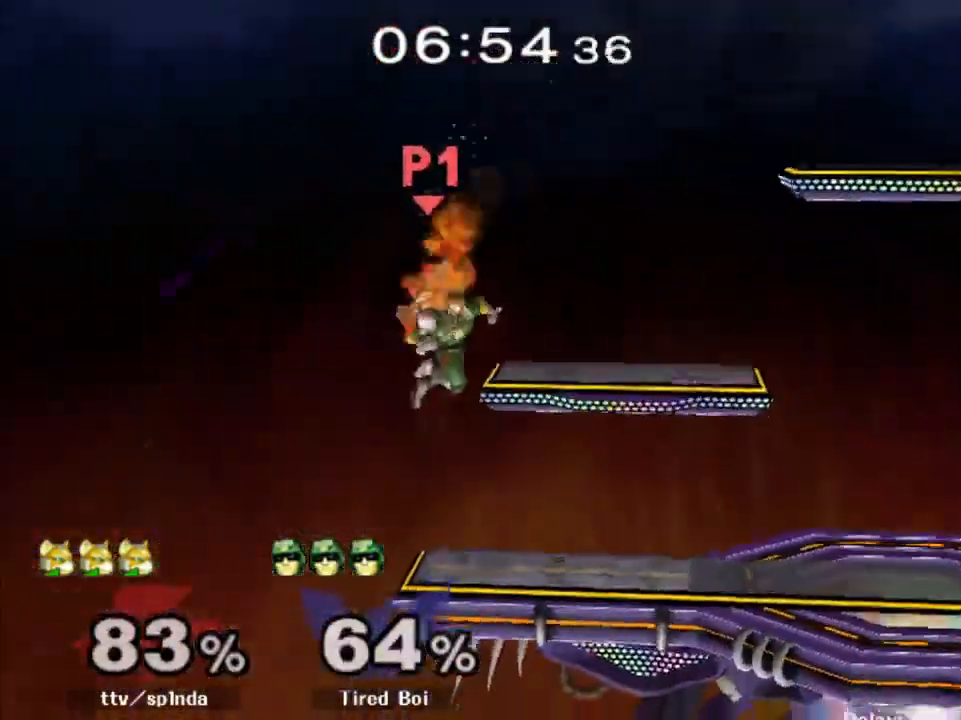
{"buttons": ["Y"], "left_stick": "up-right", "right_stick": "center", "events": [[217, "B", "down"], [217, "left_stick", "down"], [367, "left_stick", "up-right"], [383, "B", "up"], [483, "Y", "down"]]}
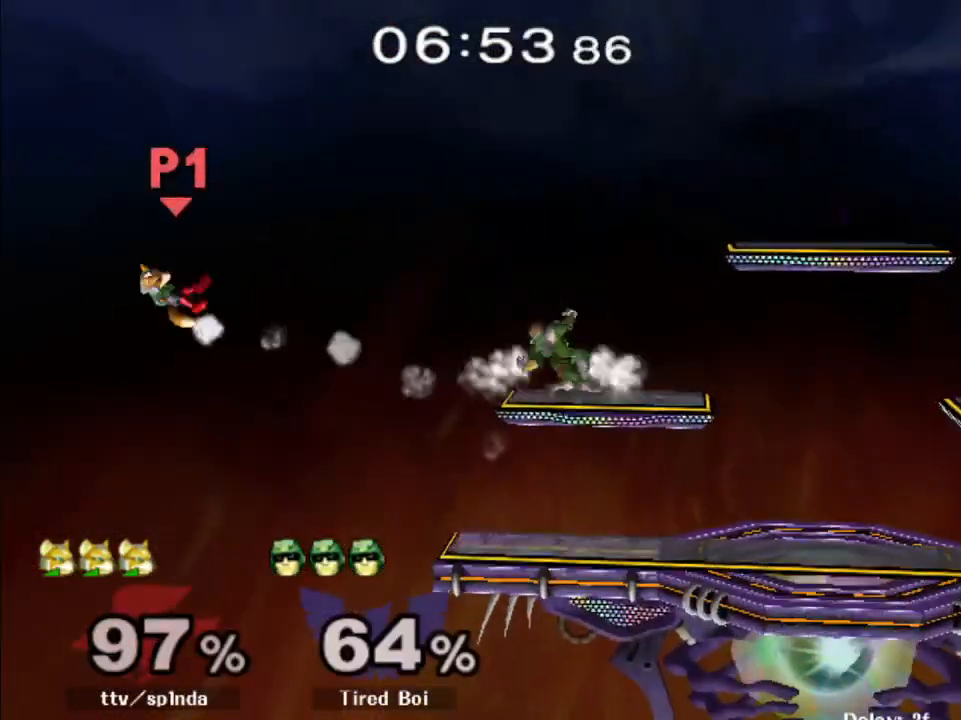
{"buttons": ["Y"], "left_stick": "right", "right_stick": "center", "events": [[117, "Y", "up"], [167, "Y", "down"], [233, "Y", "up"], [233, "left_stick", "right"], [300, "Y", "down"], [383, "Y", "up"], [433, "Y", "down"]]}
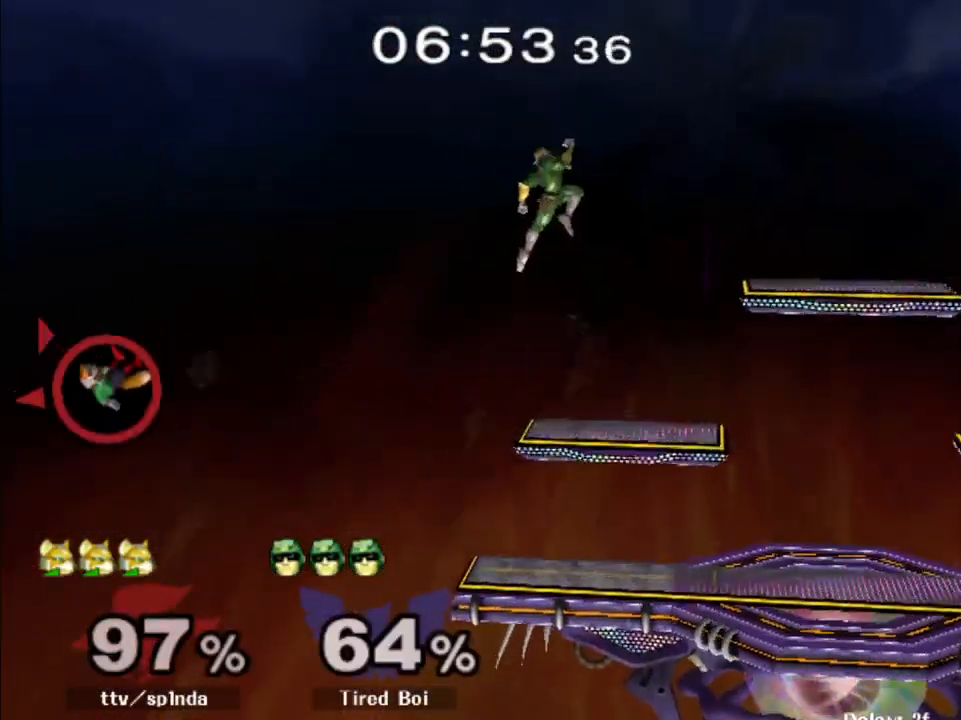
{"buttons": ["Y"], "left_stick": "right", "right_stick": "center", "events": [[33, "Y", "up"], [67, "Y", "down"], [200, "Y", "up"], [233, "Y", "down"], [333, "Y", "up"], [383, "Y", "down"], [467, "Y", "up"], [500, "Y", "down"]]}
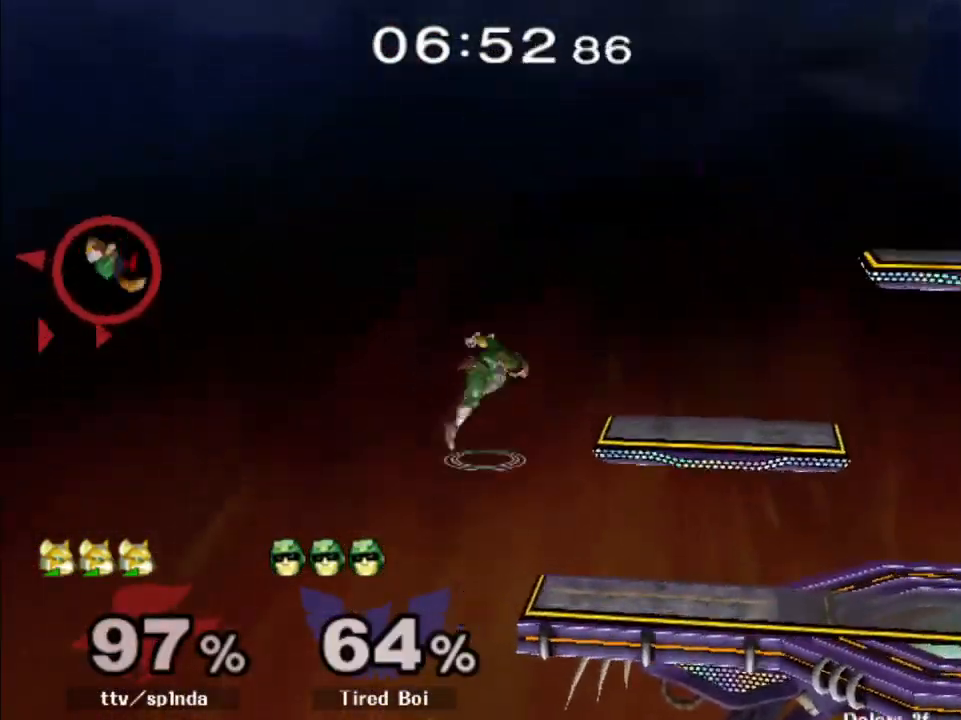
{"buttons": ["B"], "left_stick": "up-right", "right_stick": "center", "events": [[117, "Y", "up"], [150, "Y", "down"], [267, "Y", "up"], [283, "Y", "down"], [333, "left_stick", "up-right"], [400, "Y", "up"], [467, "B", "down"]]}
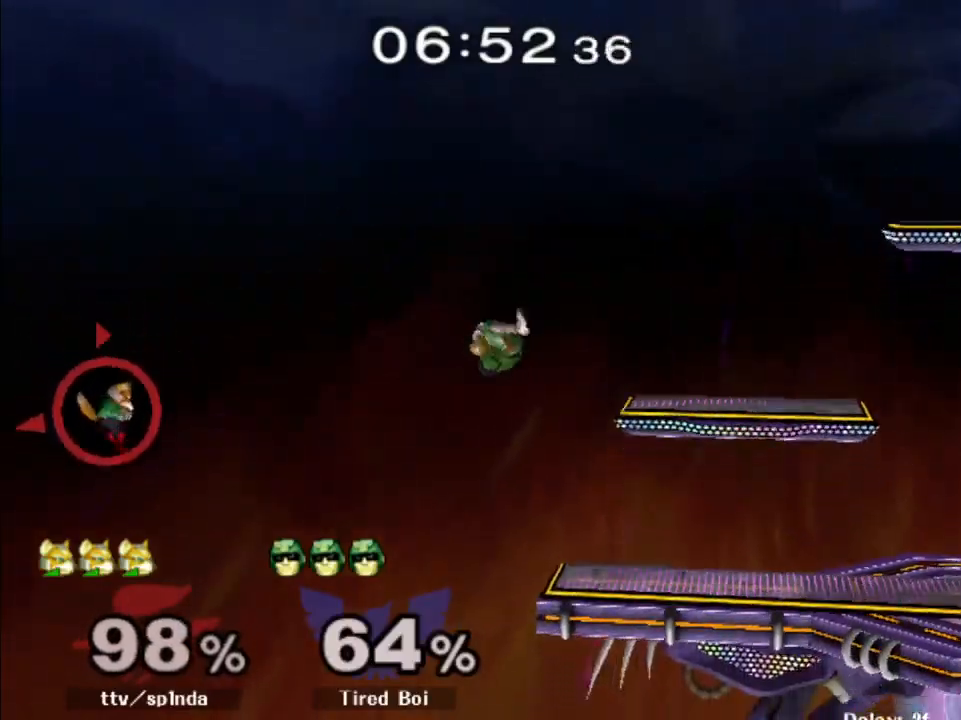
{"buttons": [], "left_stick": "up-right", "right_stick": "center", "events": [[83, "B", "up"], [117, "B", "down"], [217, "B", "up"], [217, "left_stick", "right"], [267, "B", "down"], [367, "B", "up"], [417, "B", "down"], [483, "left_stick", "up-right"], [500, "B", "up"]]}